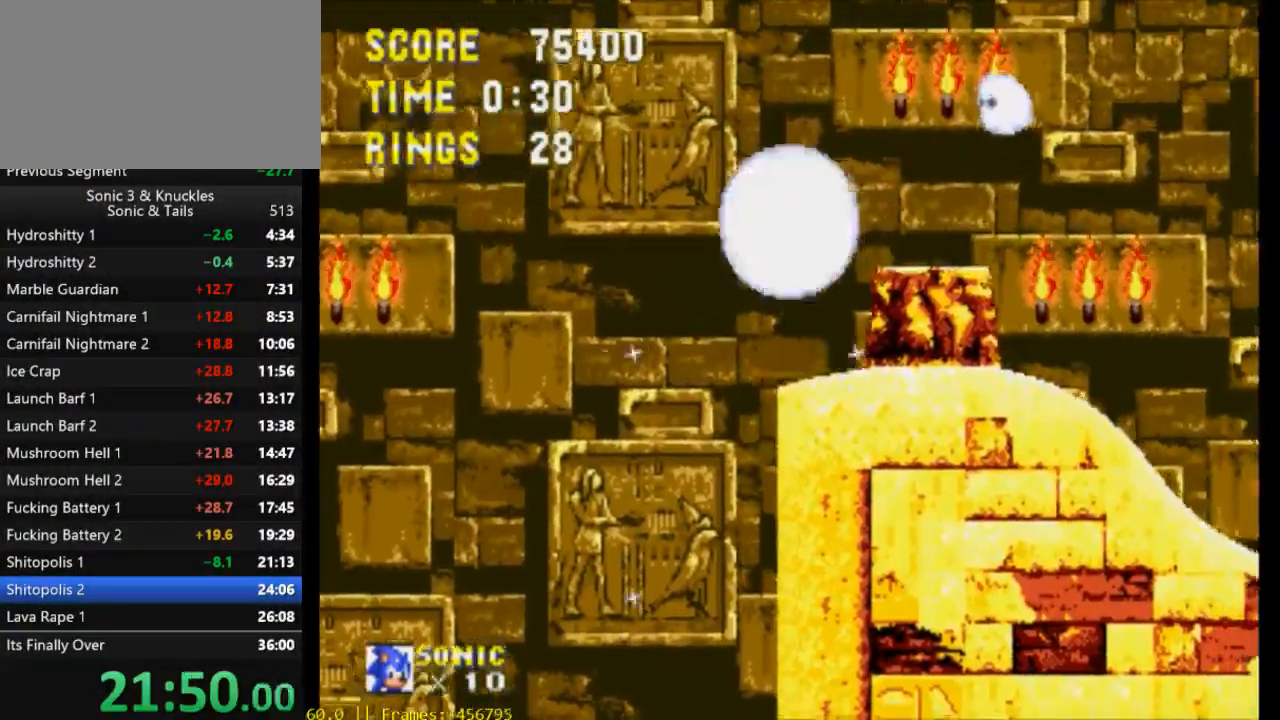
Gameplay with a controller (Xbox layout); each line is a JSON object with the inputs held at the frame after it (dt_ms = milliseconds from this image to that frame). "events" lists button and stick changes between this image and that frame as [ms after this image, input, new state], when the widget could be followed in between. Not read: left_stick right_stick.
{"dt_ms": 500, "buttons": ["DPAD_RIGHT"], "events": [[233, "X", "up"], [233, "Y", "up"]]}
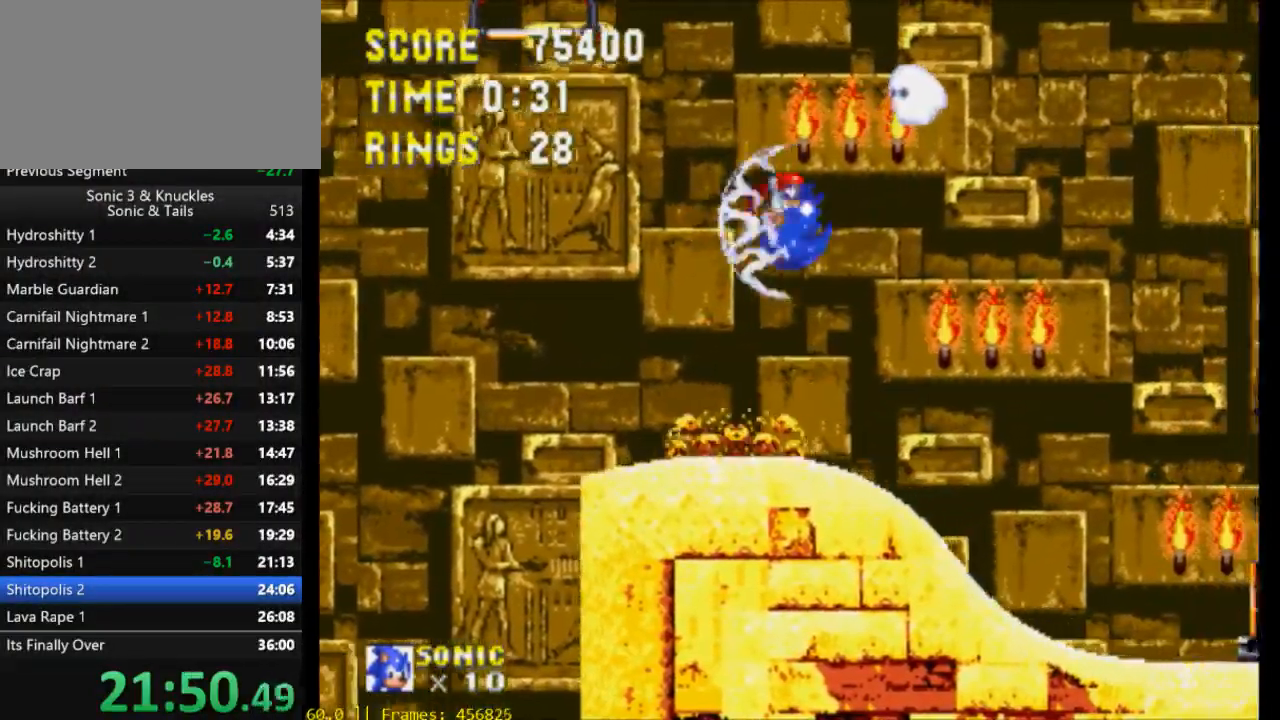
{"dt_ms": 500, "buttons": ["DPAD_RIGHT"], "events": []}
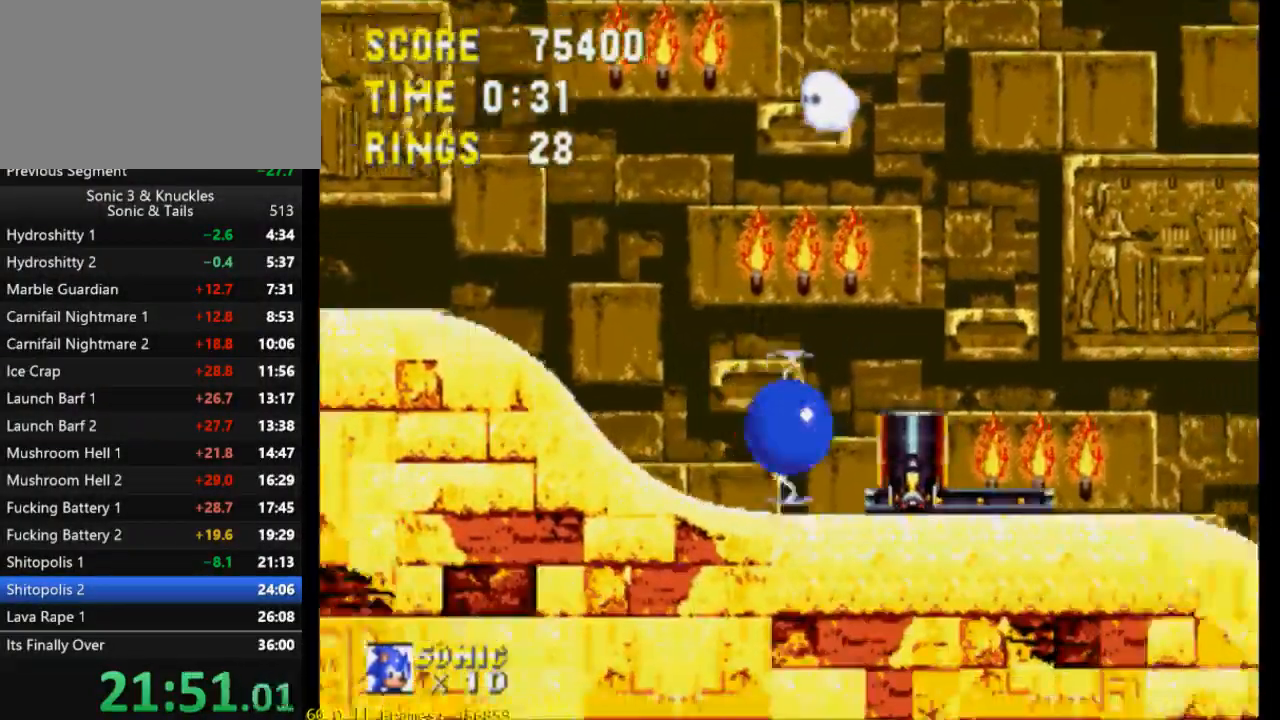
{"dt_ms": 500, "buttons": ["DPAD_RIGHT"], "events": []}
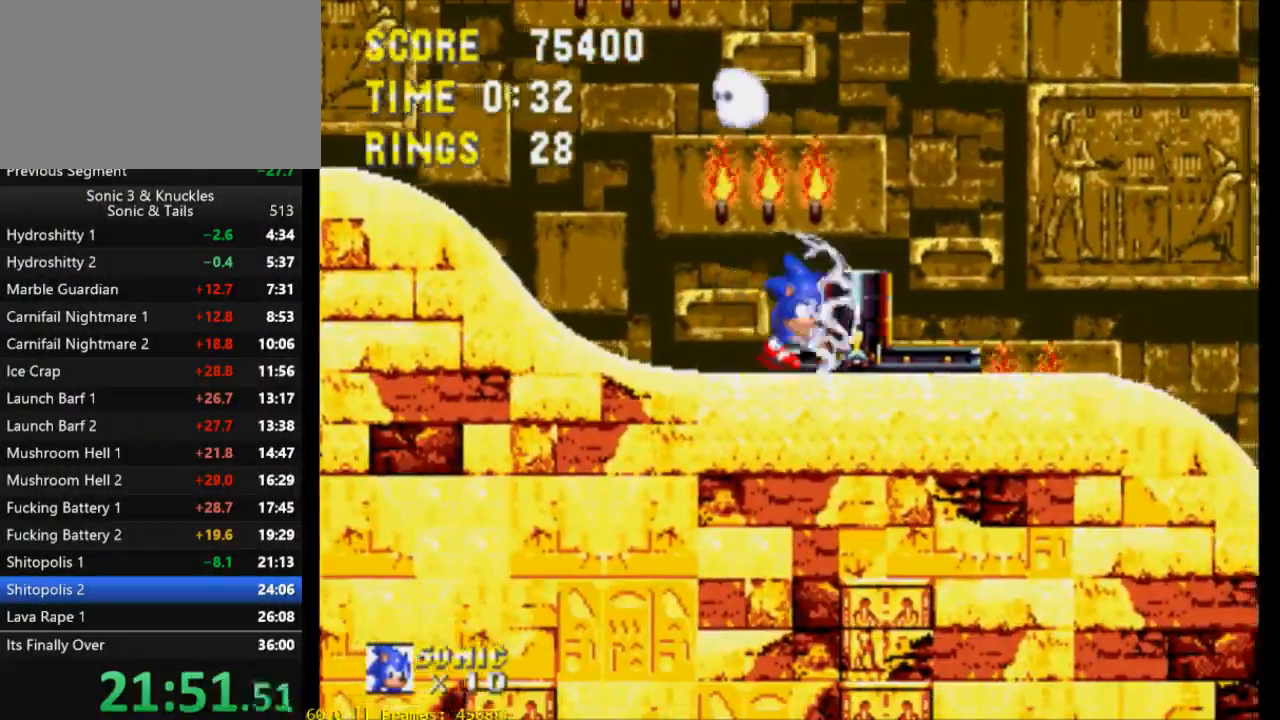
{"dt_ms": 500, "buttons": ["DPAD_RIGHT"], "events": []}
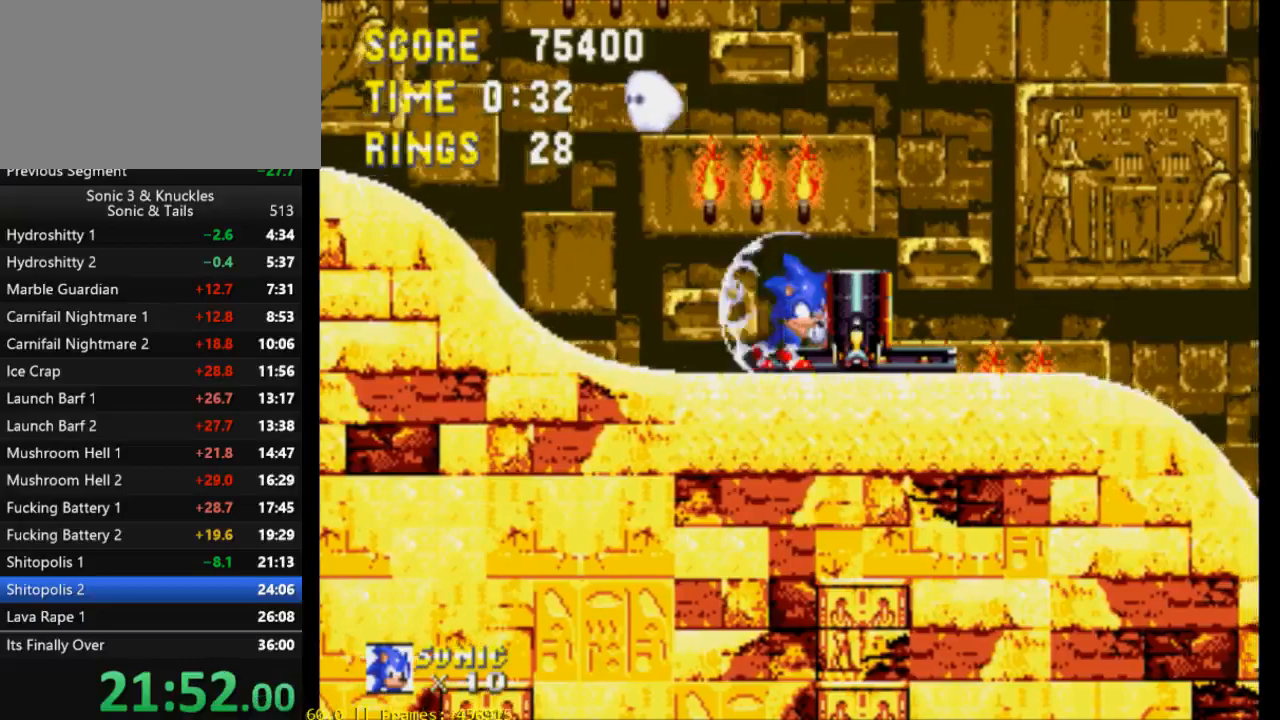
{"dt_ms": 500, "buttons": ["DPAD_RIGHT"], "events": [[367, "X", "down"], [500, "X", "up"]]}
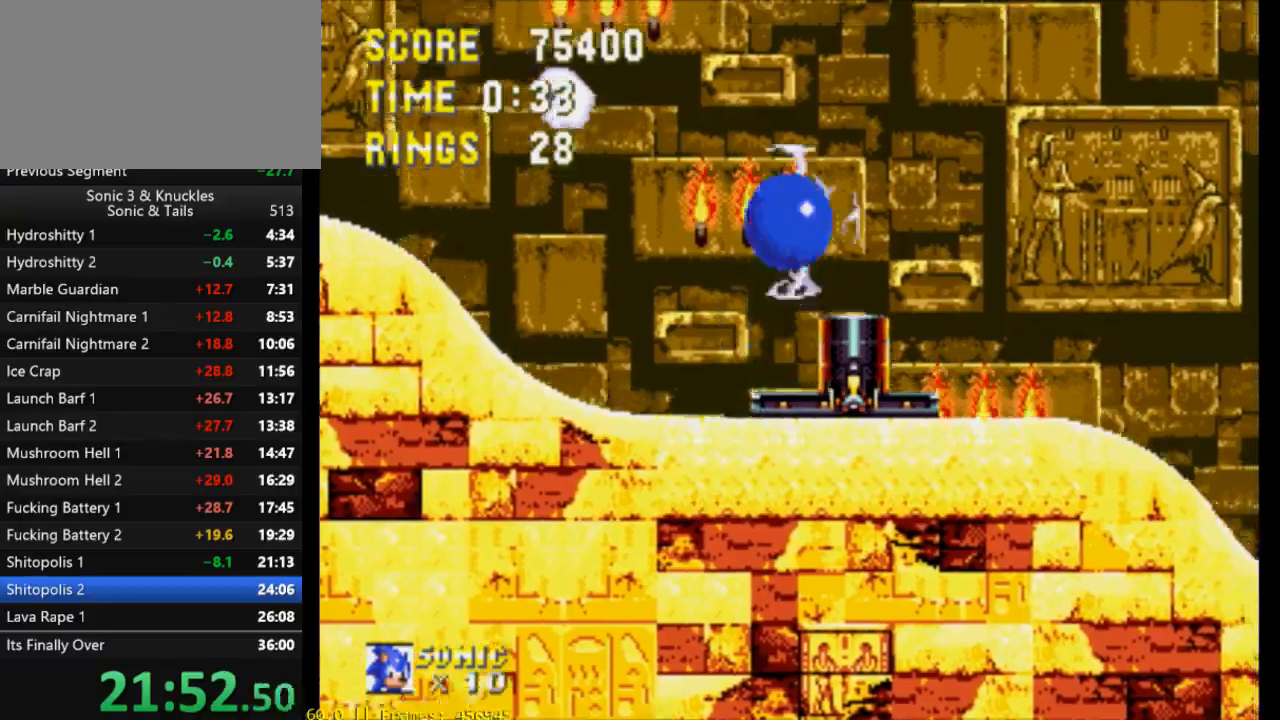
{"dt_ms": 500, "buttons": ["DPAD_LEFT"], "events": [[433, "DPAD_RIGHT", "up"], [467, "DPAD_LEFT", "down"]]}
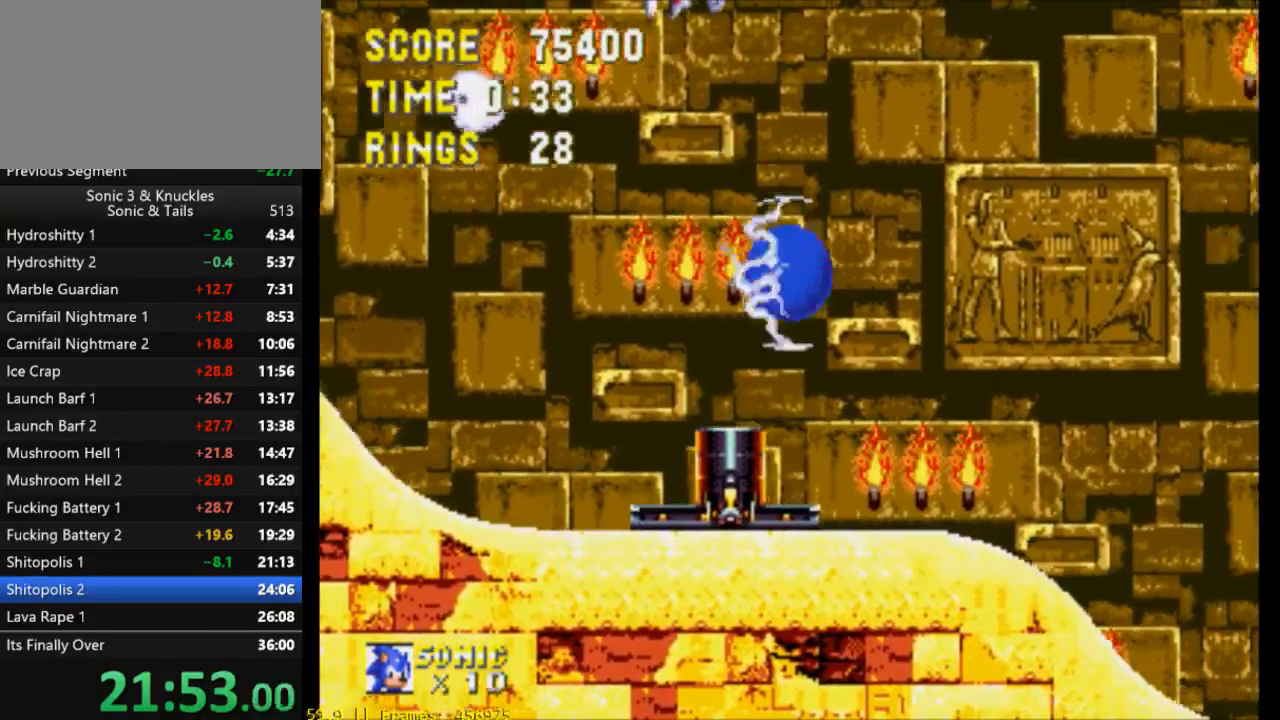
{"dt_ms": 500, "buttons": ["B", "Y", "DPAD_DOWN"], "events": [[233, "DPAD_LEFT", "up"], [233, "DPAD_RIGHT", "down"], [267, "DPAD_RIGHT", "up"], [433, "DPAD_DOWN", "down"], [467, "B", "down"], [500, "Y", "down"]]}
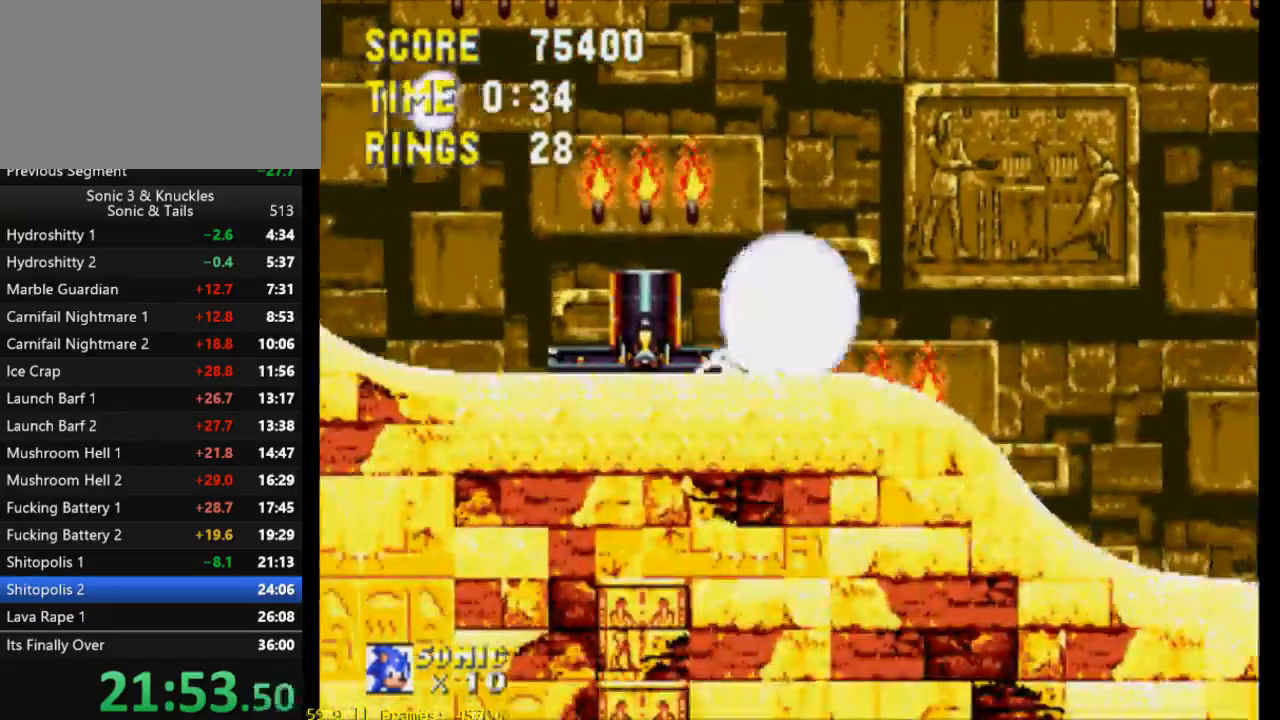
{"dt_ms": 500, "buttons": ["DPAD_RIGHT"], "events": [[33, "X", "down"], [67, "B", "up"], [67, "DPAD_DOWN", "up"], [100, "Y", "up"], [133, "X", "up"], [167, "DPAD_RIGHT", "down"]]}
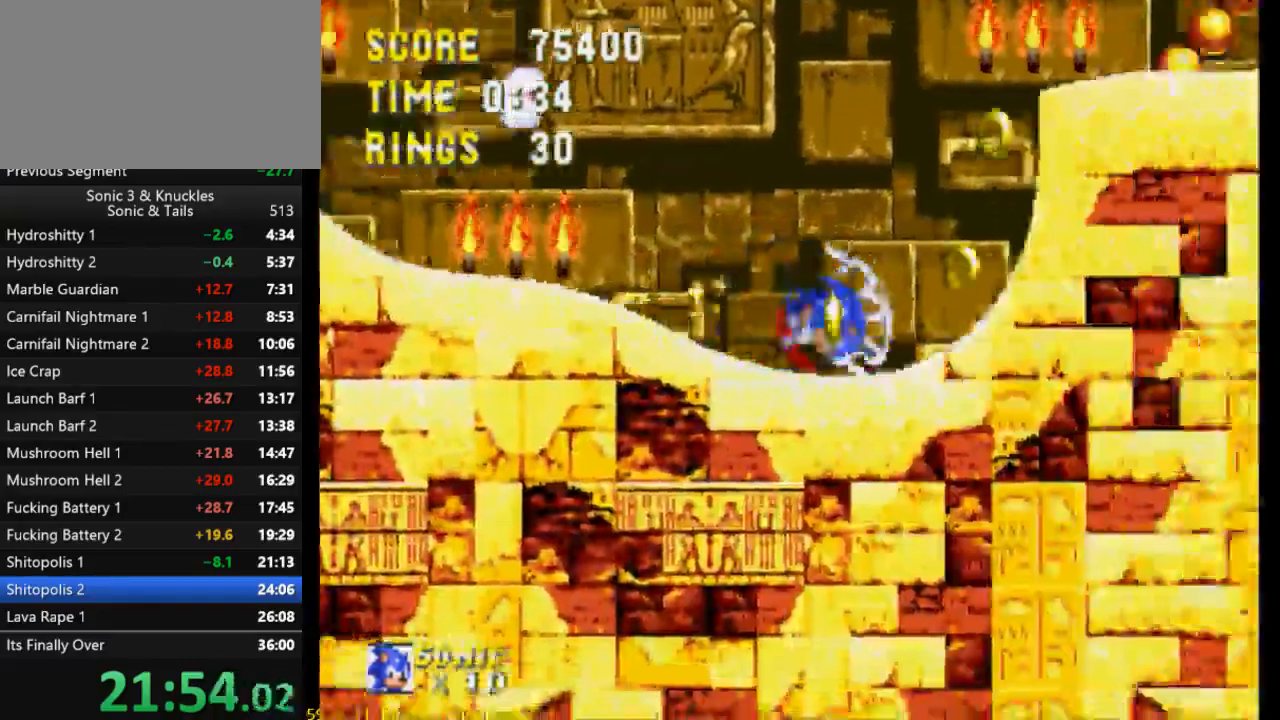
{"dt_ms": 500, "buttons": ["DPAD_RIGHT"], "events": []}
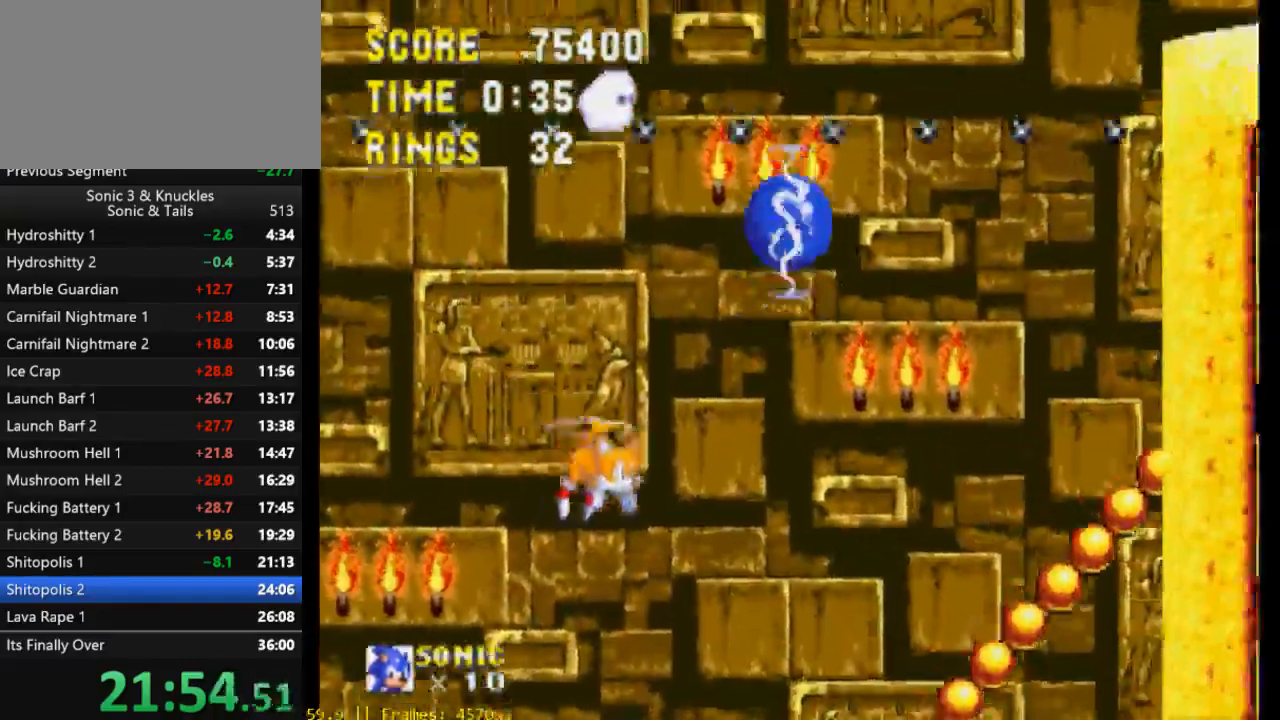
{"dt_ms": 500, "buttons": ["DPAD_RIGHT"], "events": []}
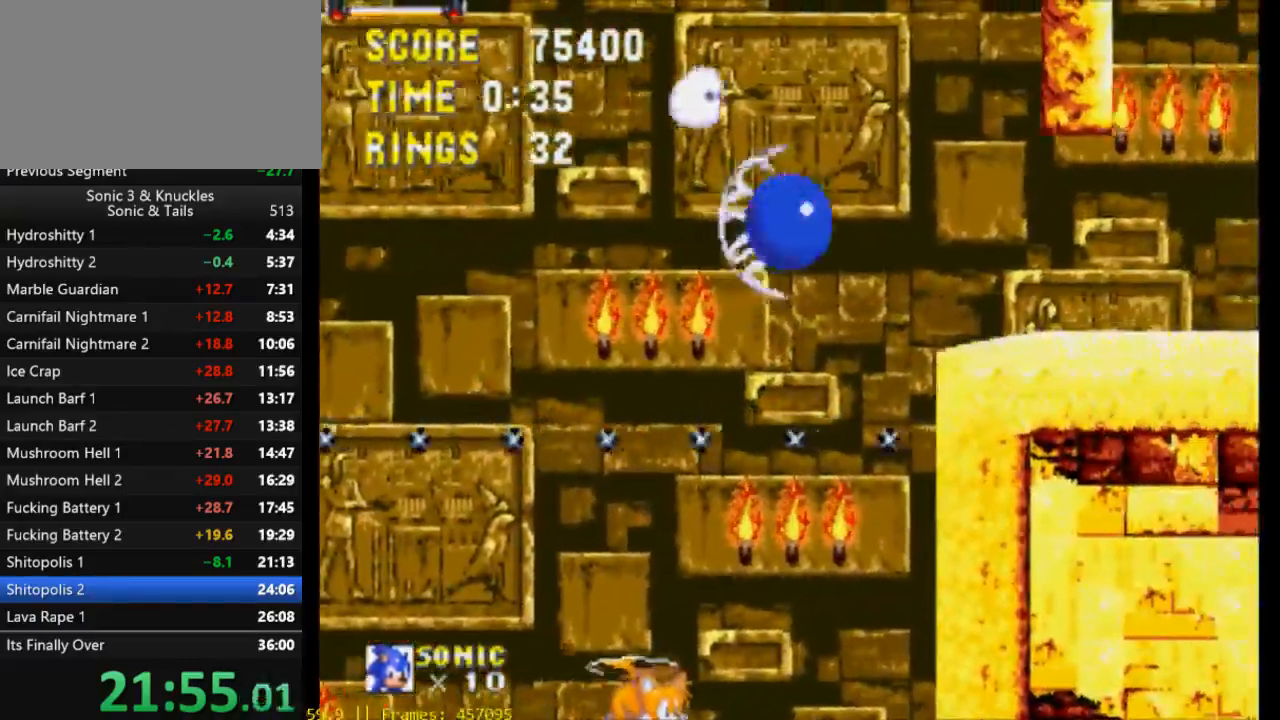
{"dt_ms": 500, "buttons": ["DPAD_RIGHT"], "events": []}
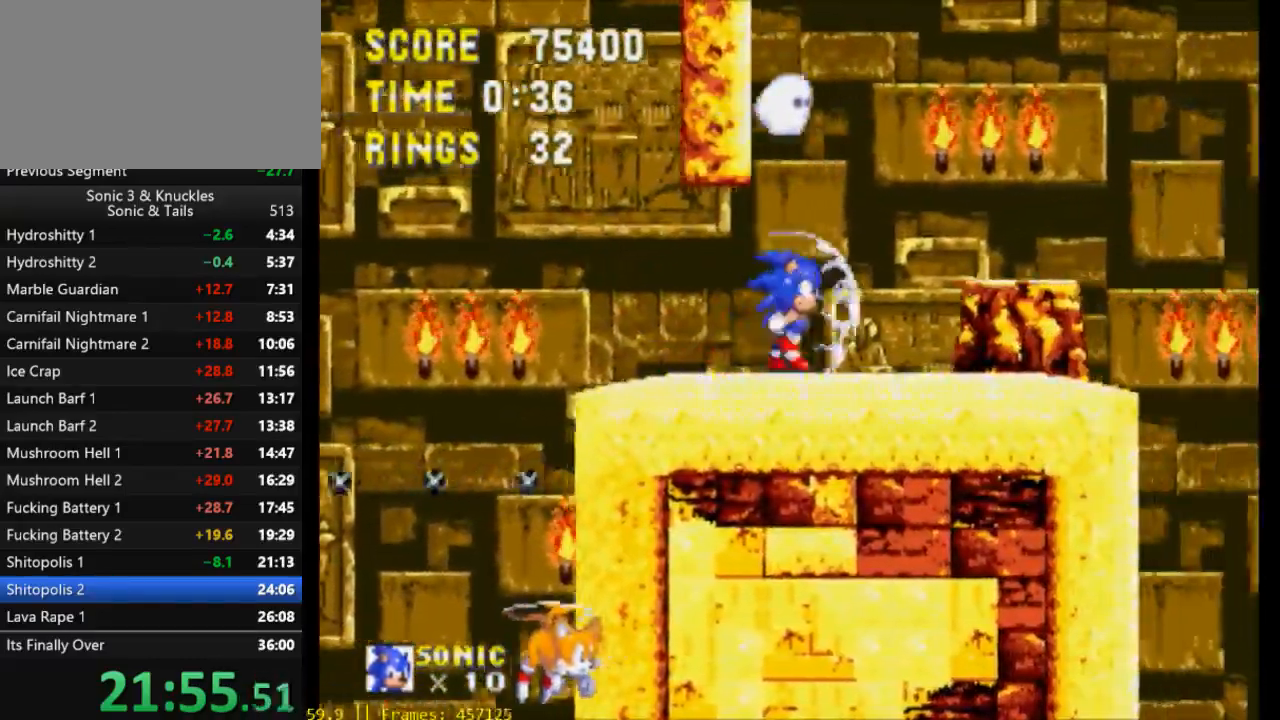
{"dt_ms": 500, "buttons": ["X"], "events": [[33, "DPAD_RIGHT", "up"], [33, "X", "down"], [67, "DPAD_LEFT", "down"], [233, "DPAD_LEFT", "up"]]}
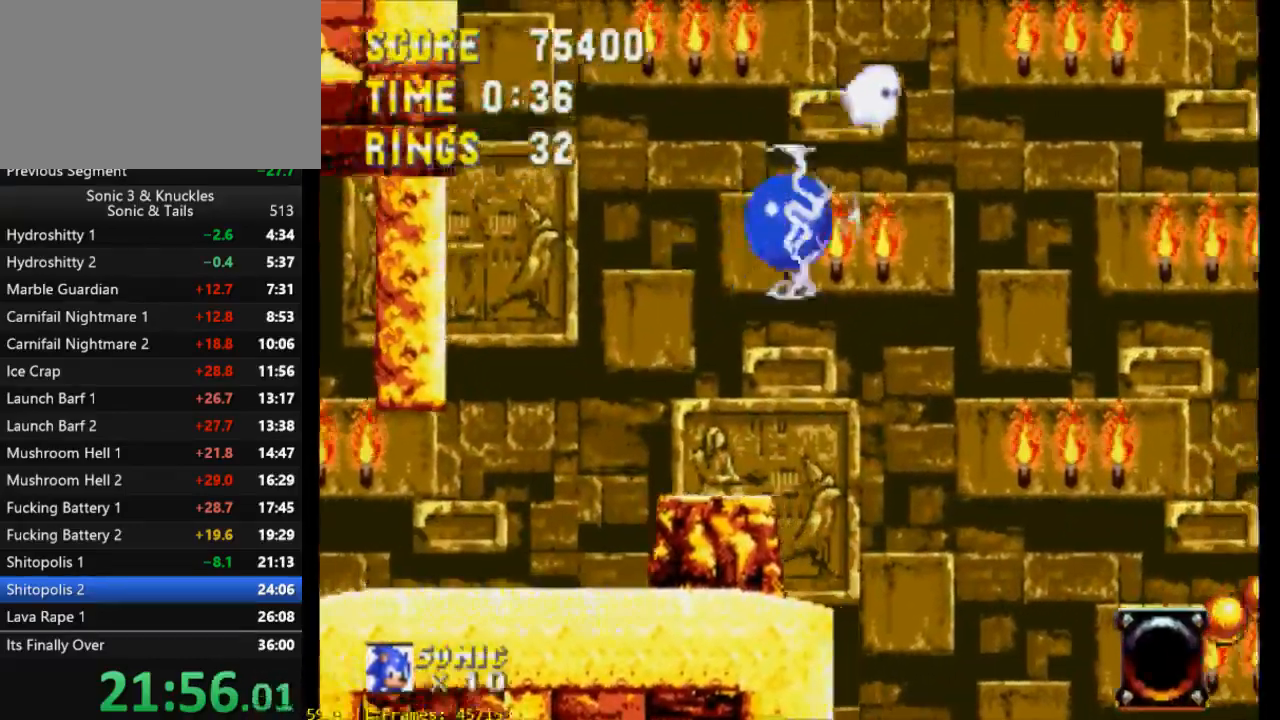
{"dt_ms": 500, "buttons": ["X", "DPAD_LEFT"], "events": [[100, "DPAD_LEFT", "down"], [200, "DPAD_LEFT", "up"], [367, "DPAD_LEFT", "down"]]}
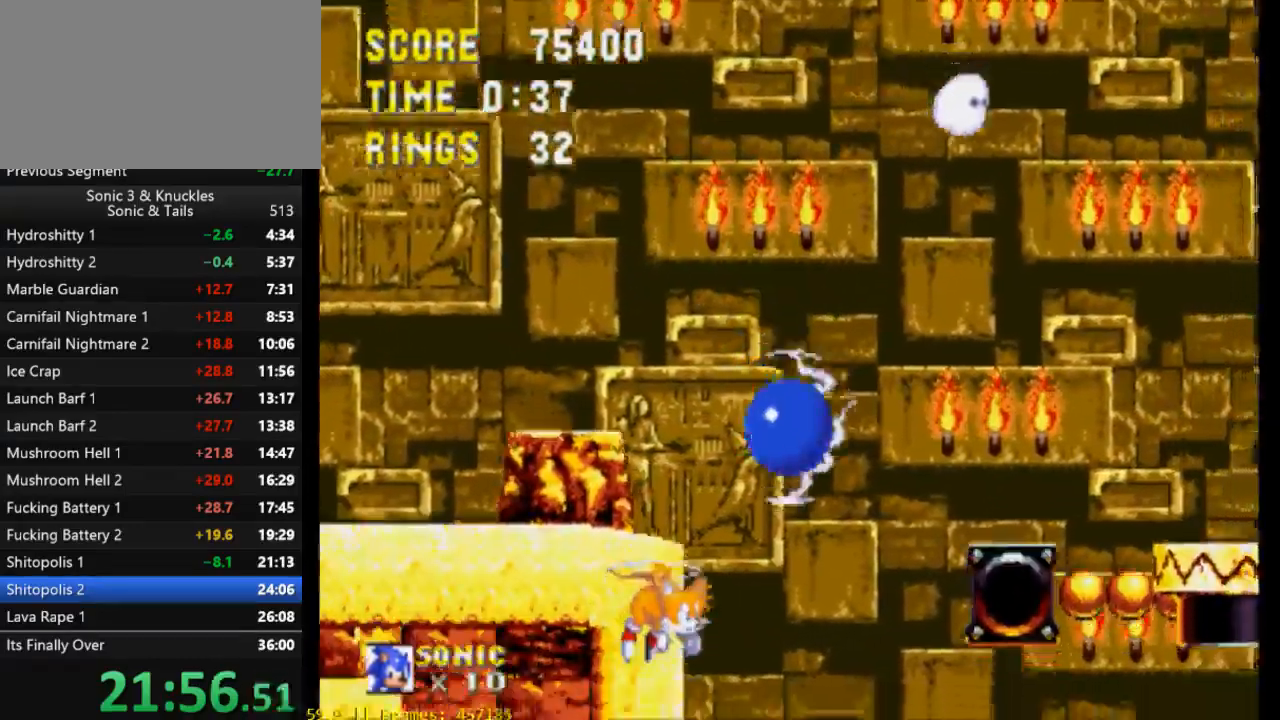
{"dt_ms": 500, "buttons": ["X", "DPAD_LEFT"], "events": []}
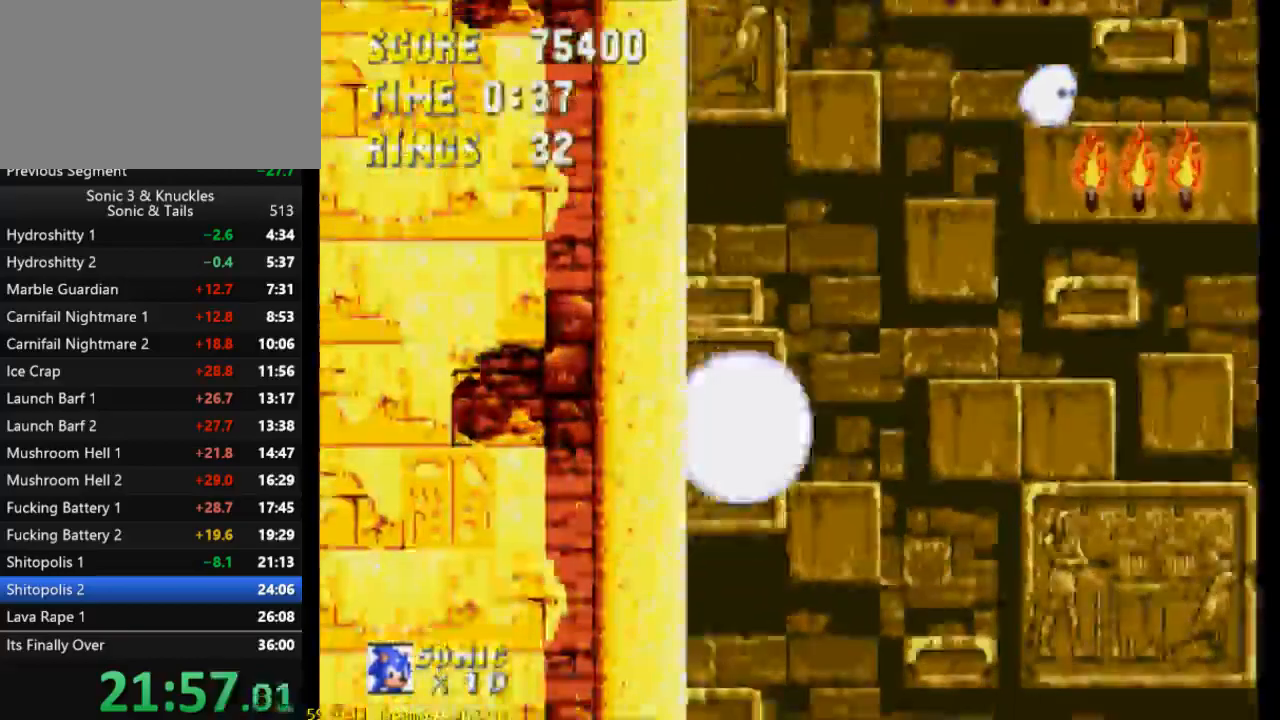
{"dt_ms": 500, "buttons": ["X", "DPAD_LEFT"], "events": []}
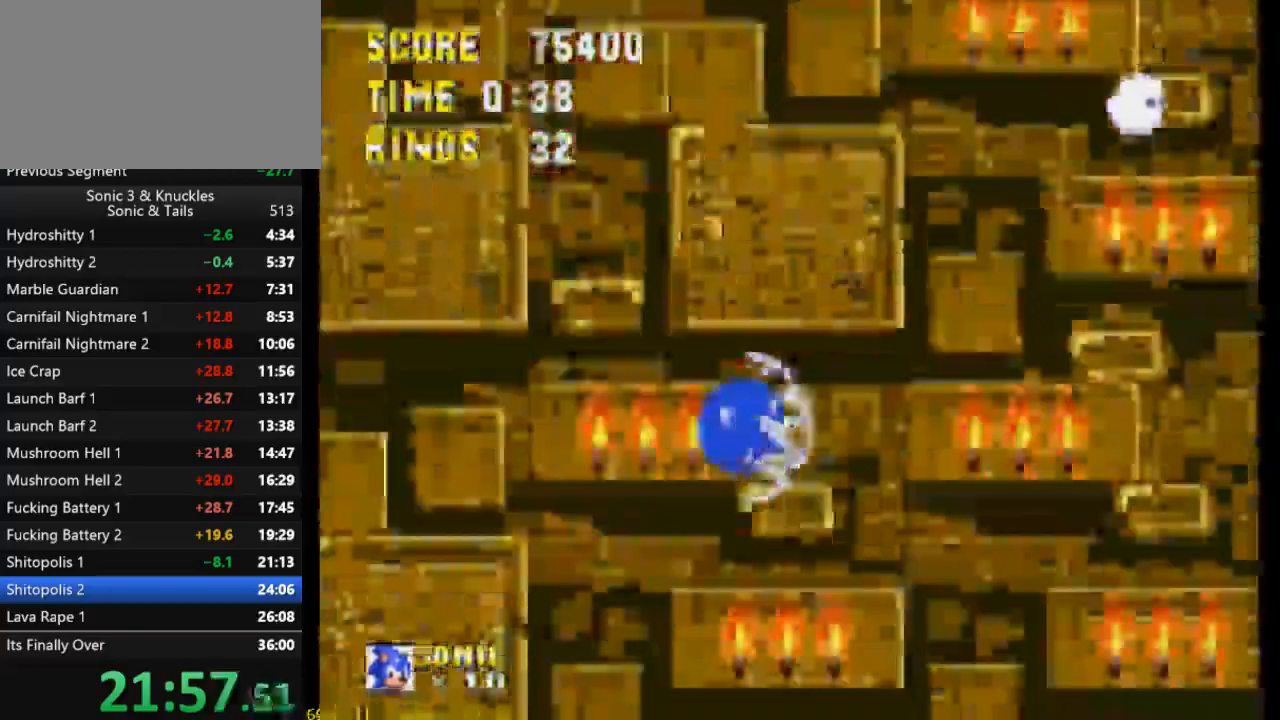
{"dt_ms": 1000, "buttons": []}
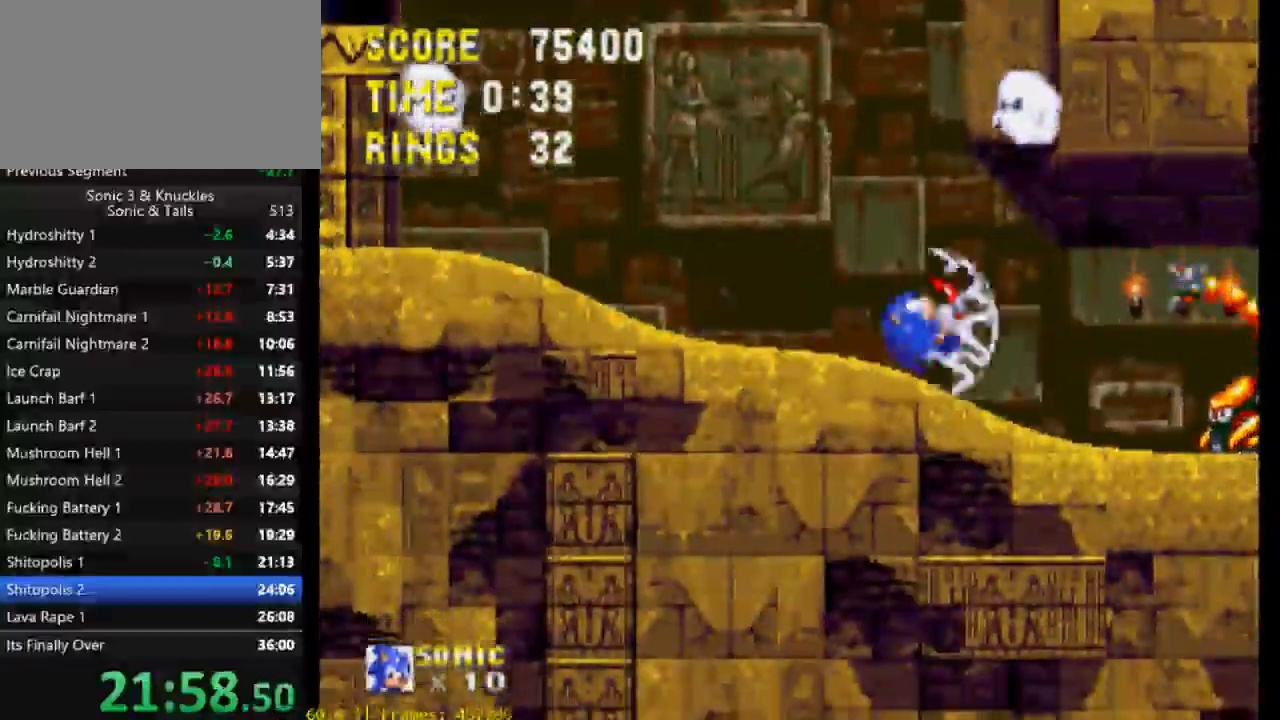
{"dt_ms": 500, "buttons": ["DPAD_RIGHT"], "events": [[33, "DPAD_RIGHT", "down"], [300, "X", "down"], [433, "X", "up"]]}
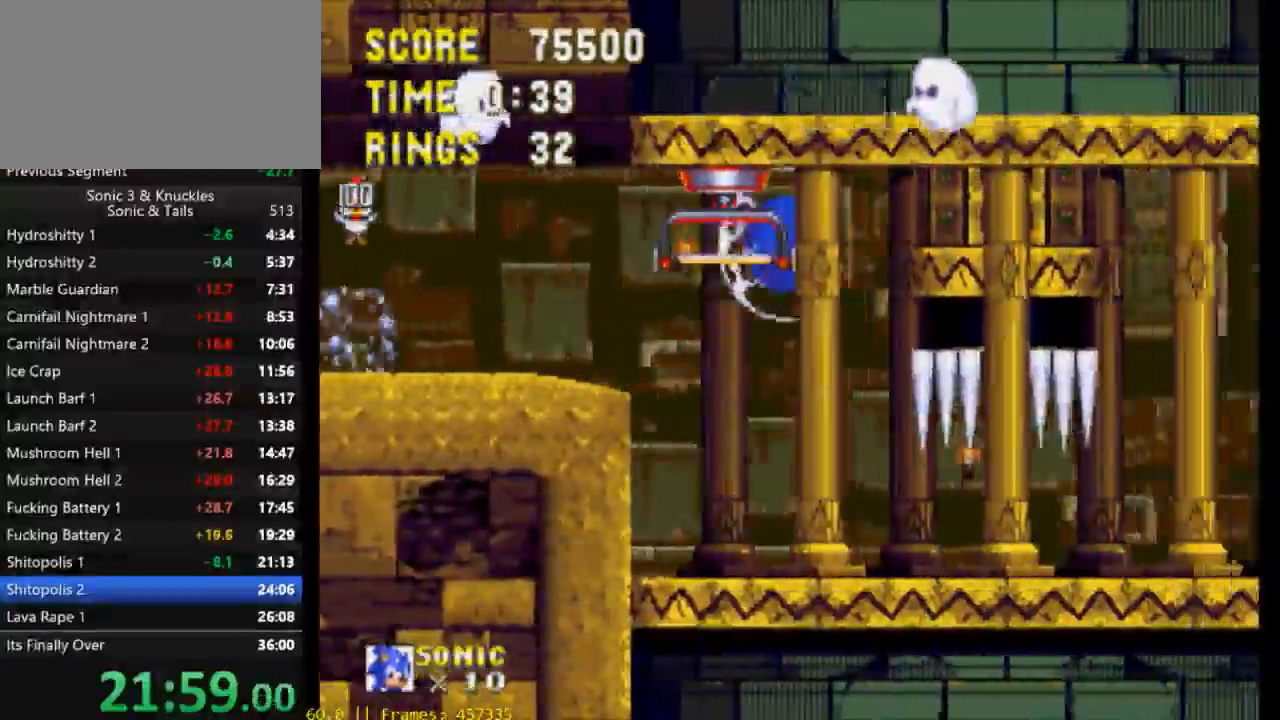
{"dt_ms": 500, "buttons": [], "events": [[100, "DPAD_RIGHT", "up"]]}
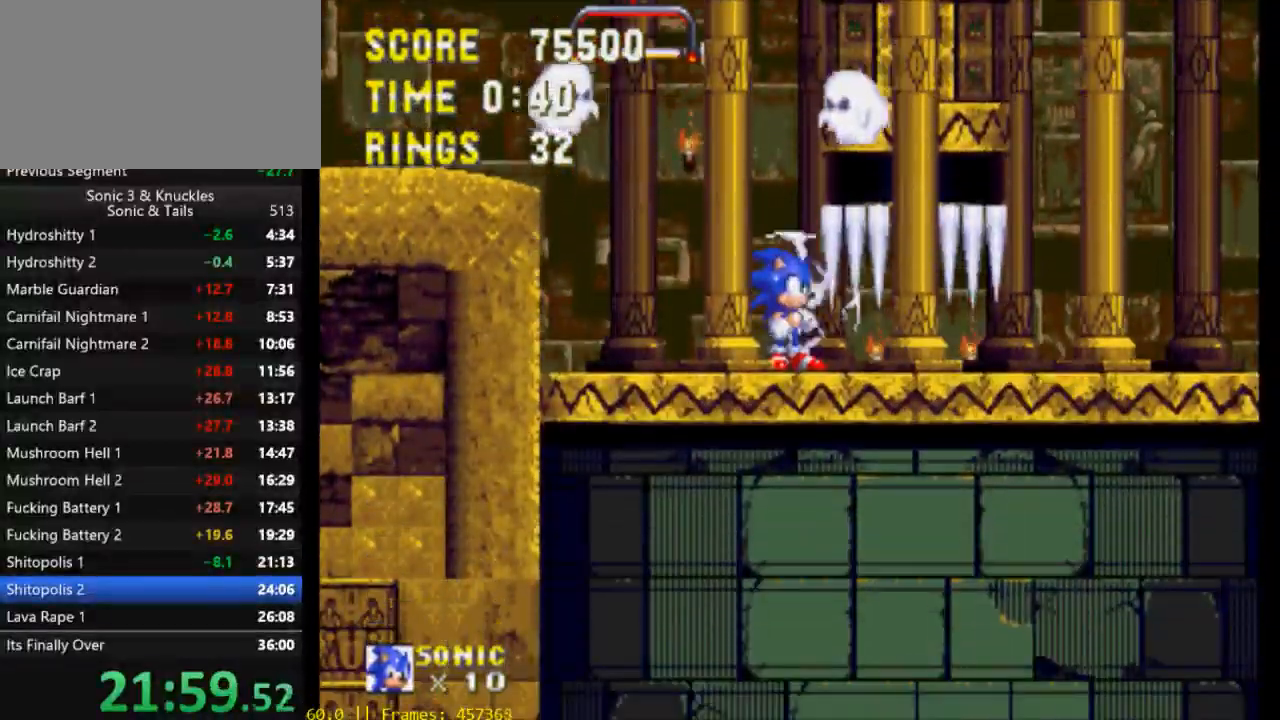
{"dt_ms": 500, "buttons": ["X", "DPAD_LEFT"], "events": [[467, "DPAD_LEFT", "down"], [500, "X", "down"]]}
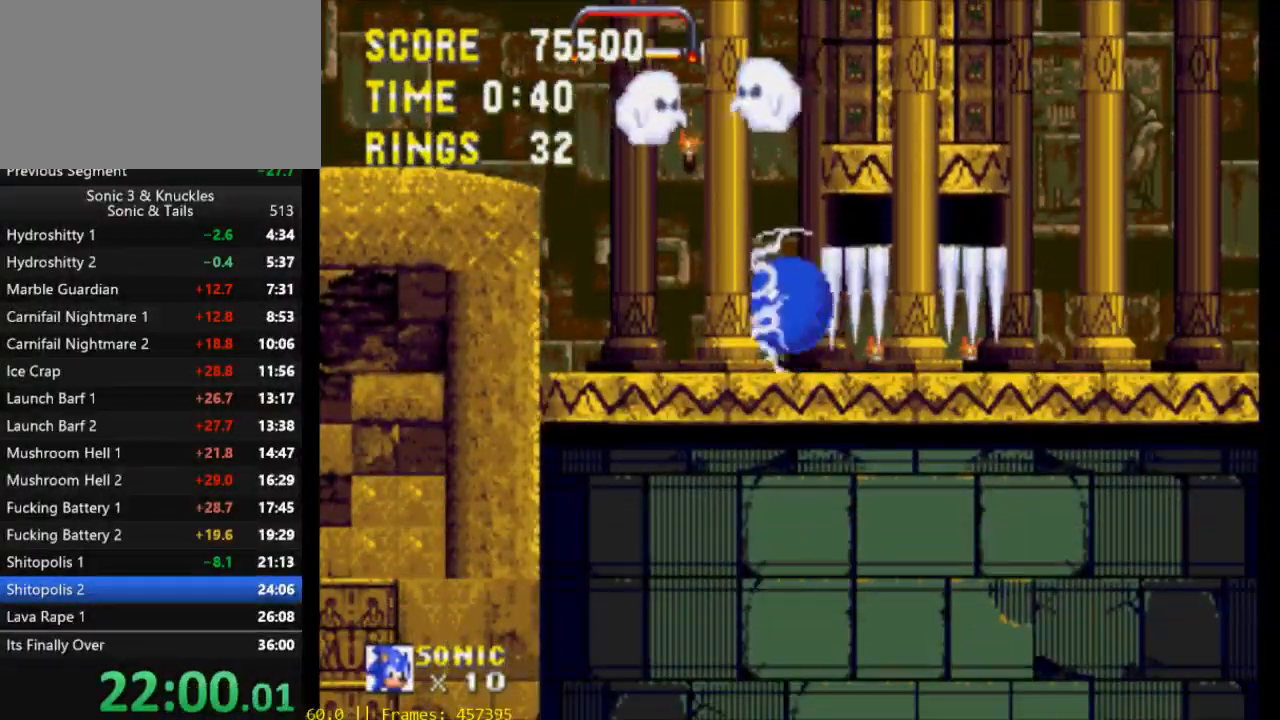
{"dt_ms": 500, "buttons": ["DPAD_LEFT"], "events": [[100, "X", "up"]]}
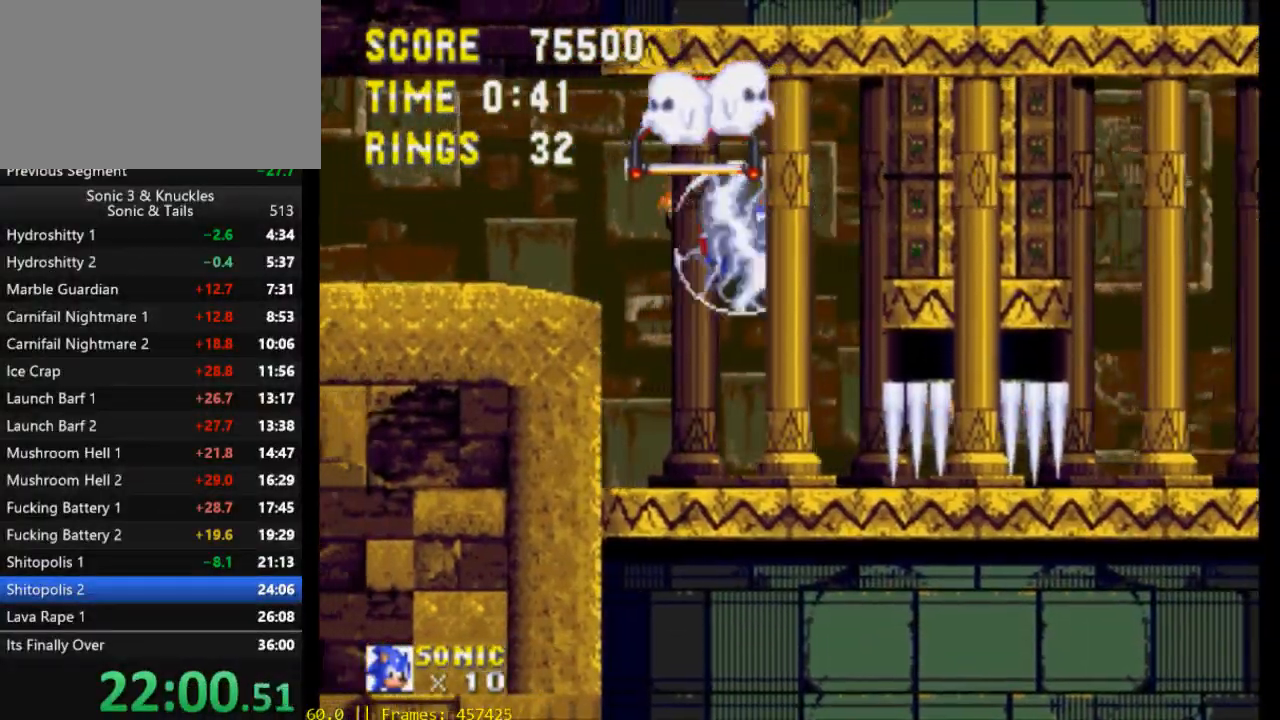
{"dt_ms": 500, "buttons": ["DPAD_RIGHT"], "events": [[133, "DPAD_LEFT", "up"], [367, "DPAD_RIGHT", "down"], [367, "X", "down"], [433, "X", "up"]]}
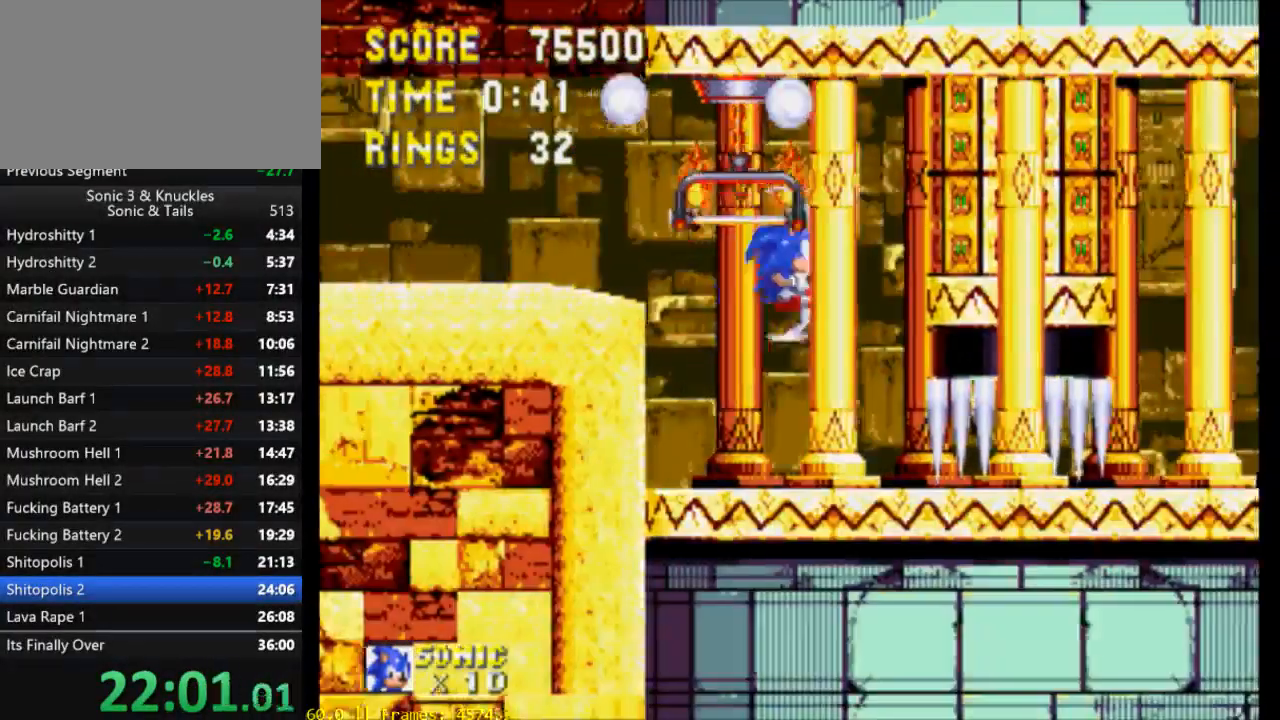
{"dt_ms": 500, "buttons": ["DPAD_DOWN"], "events": [[333, "DPAD_RIGHT", "up"], [500, "DPAD_DOWN", "down"]]}
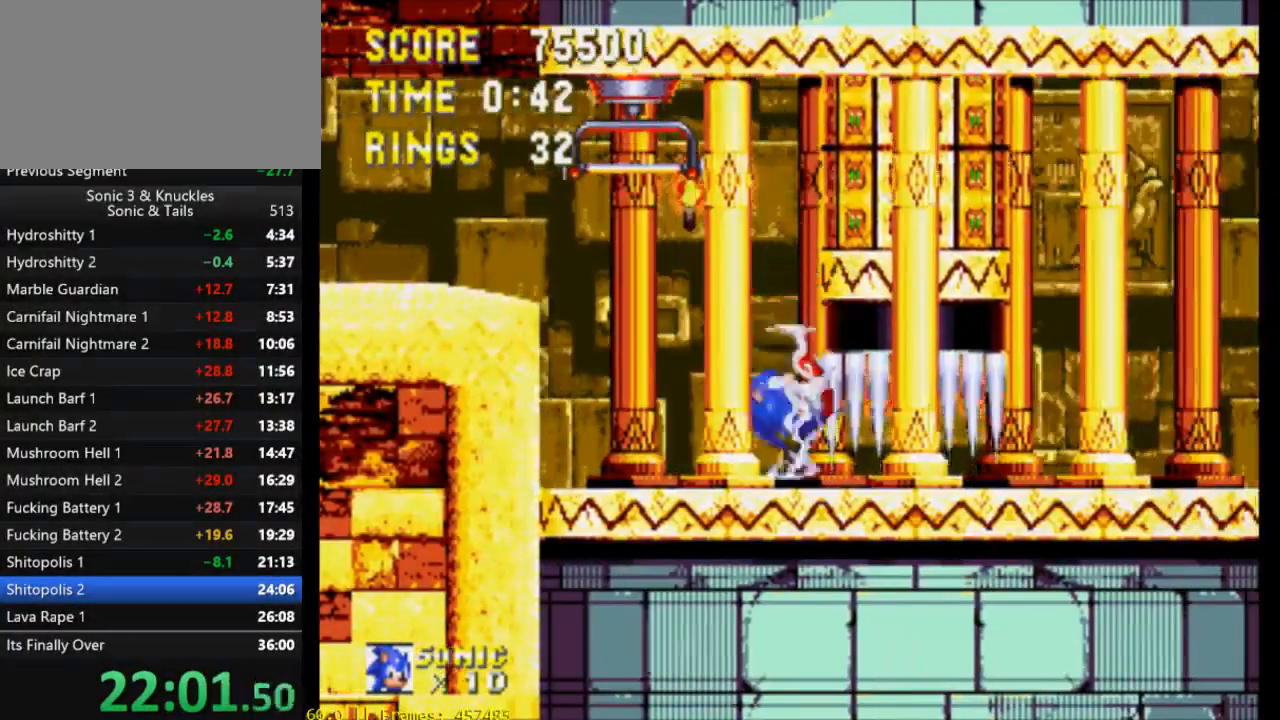
{"dt_ms": 500, "buttons": ["DPAD_DOWN"], "events": [[200, "X", "down"], [233, "X", "up"]]}
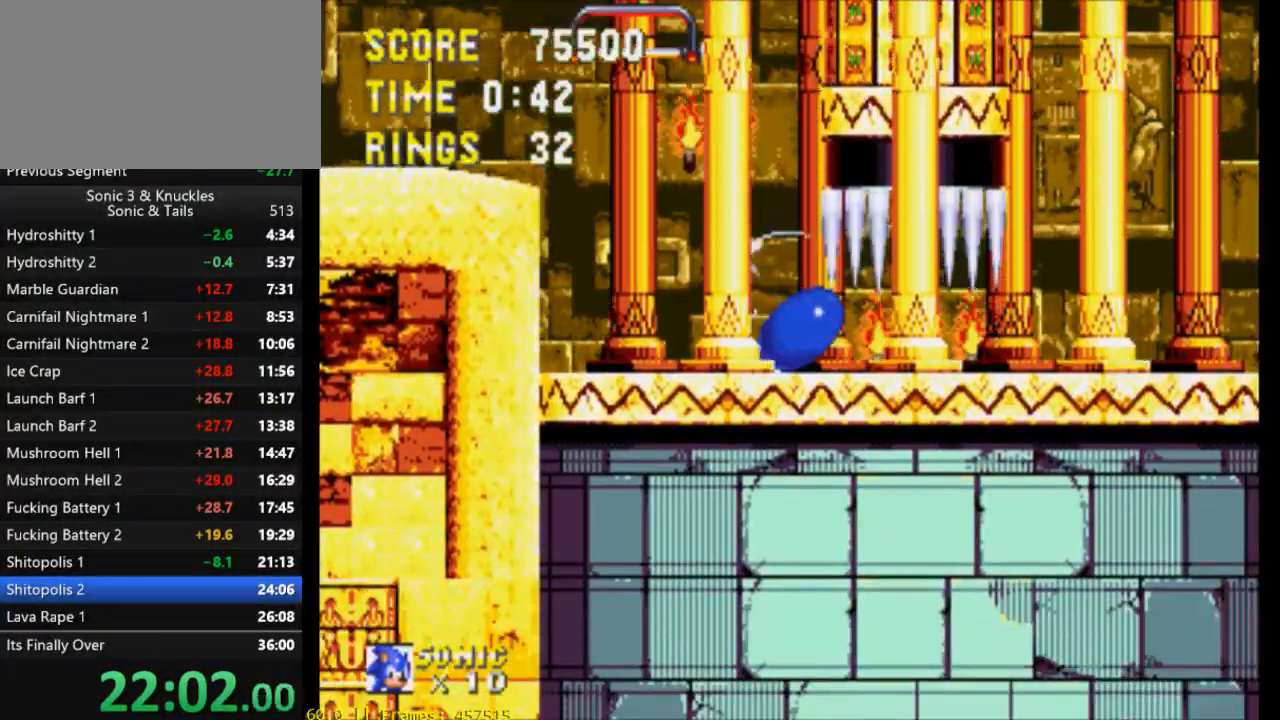
{"dt_ms": 500, "buttons": ["DPAD_LEFT"], "events": [[267, "DPAD_DOWN", "up"], [367, "DPAD_LEFT", "down"]]}
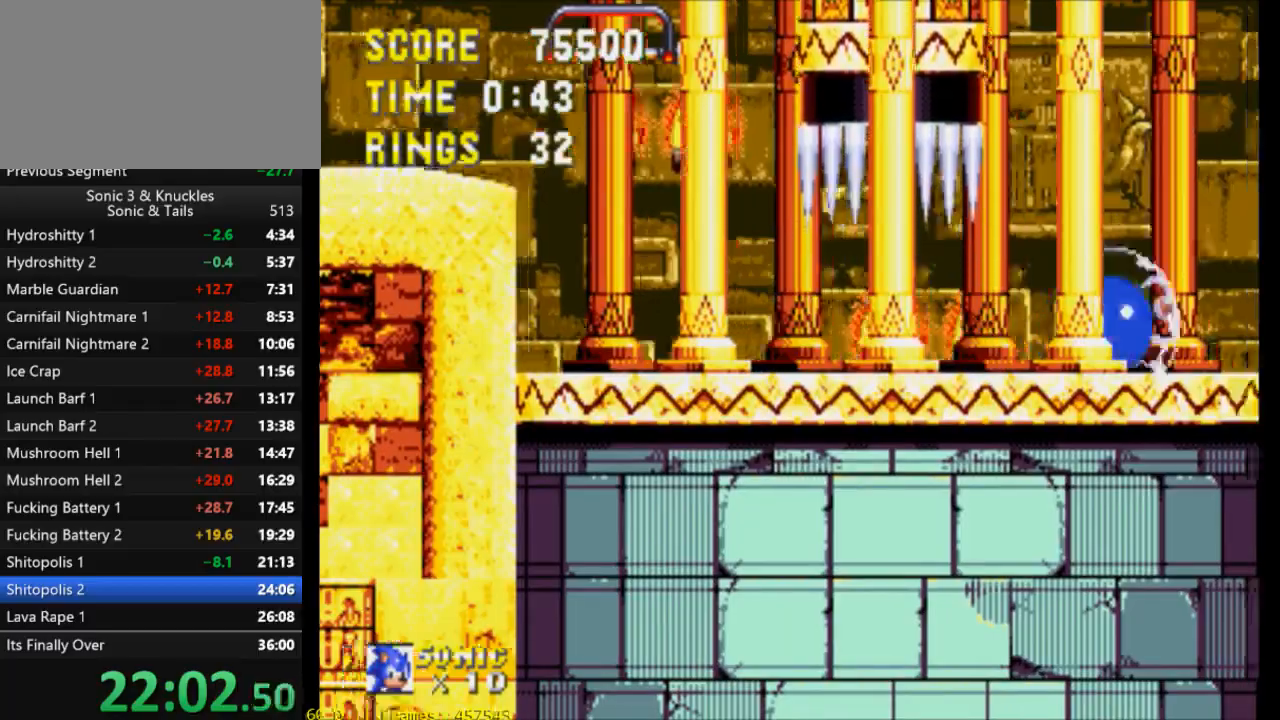
{"dt_ms": 500, "buttons": [], "events": [[467, "DPAD_LEFT", "up"]]}
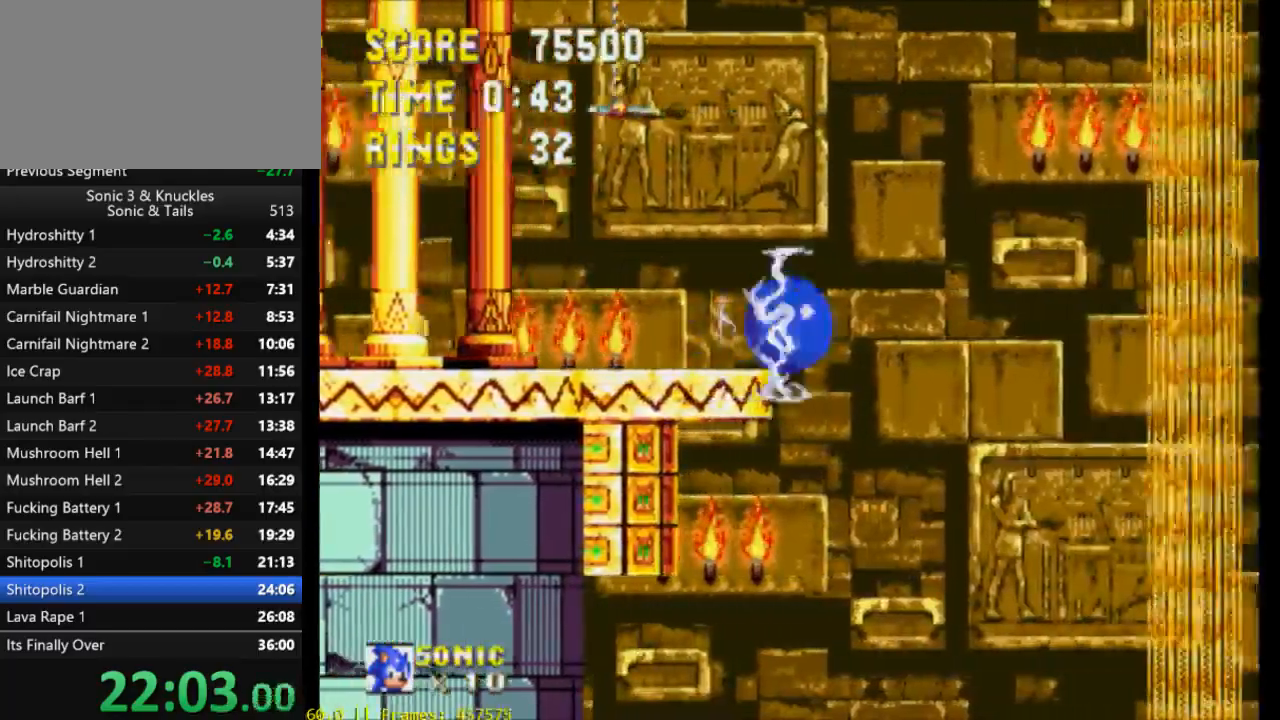
{"dt_ms": 500, "buttons": [], "events": [[300, "DPAD_LEFT", "down"], [400, "DPAD_LEFT", "up"]]}
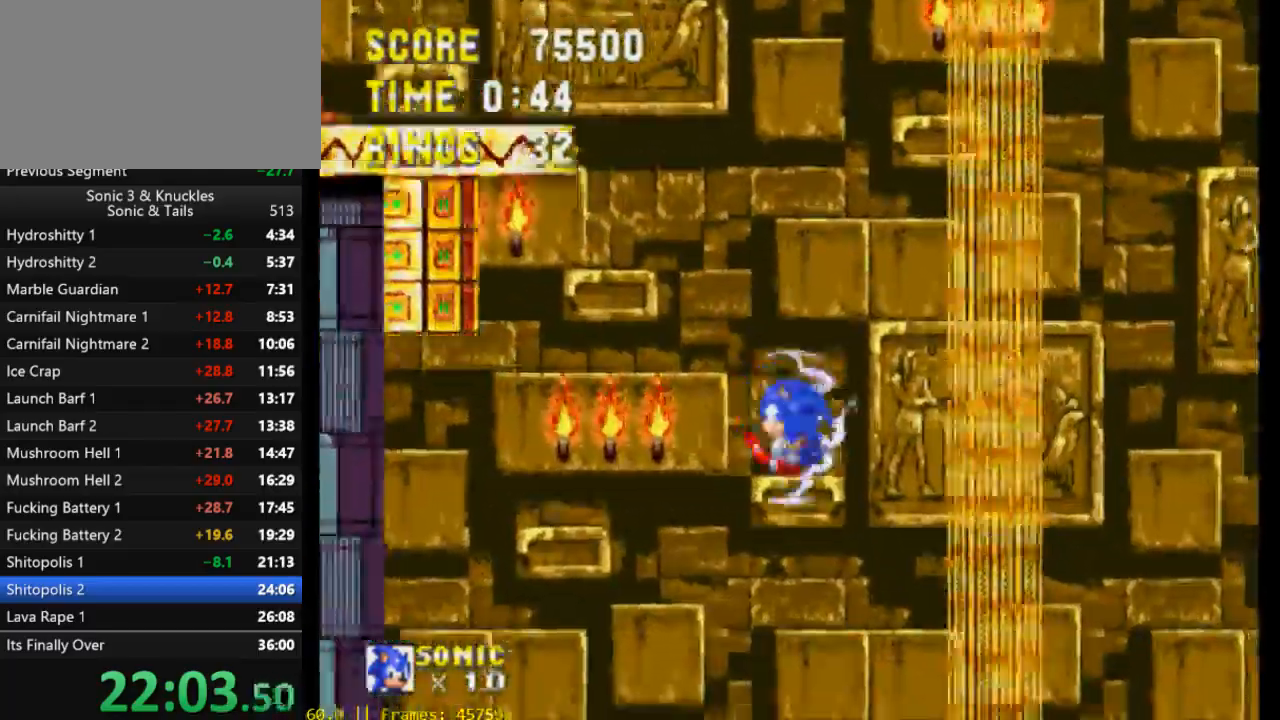
{"dt_ms": 500, "buttons": ["DPAD_RIGHT"], "events": [[33, "DPAD_LEFT", "down"], [167, "DPAD_LEFT", "up"], [400, "DPAD_RIGHT", "down"]]}